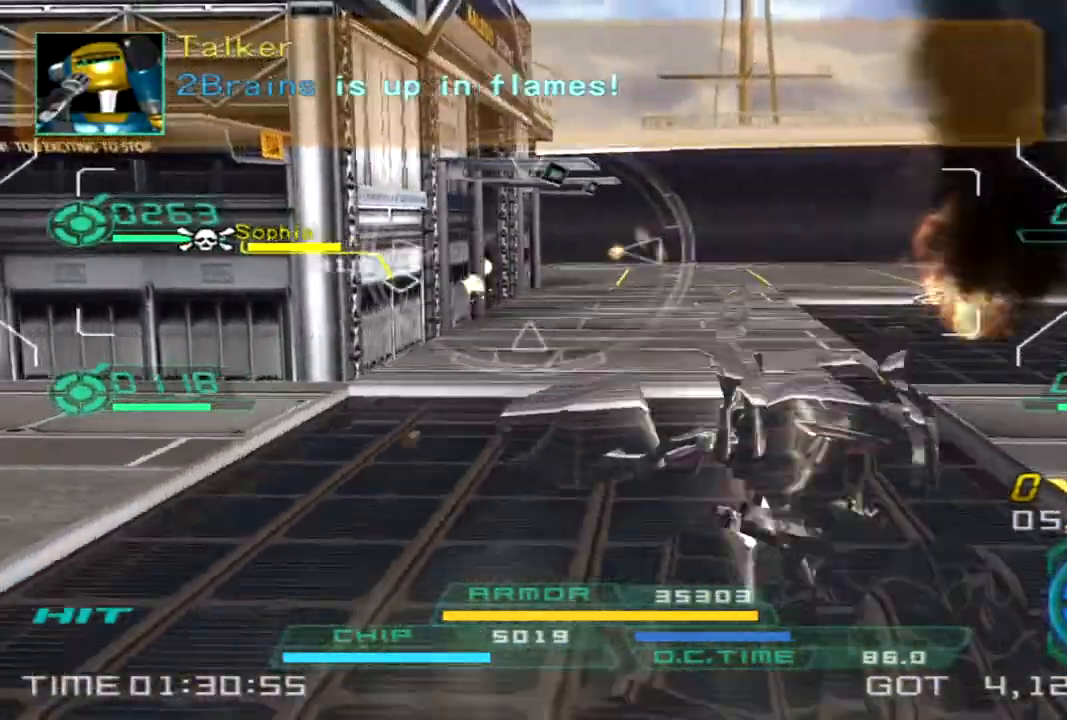
Gameplay with a controller (PlayStation layout); each line is a JSON object with the inputs held at the frame after it. "events" lists button and stick changes between this image and that frame as [ms after this image, input, new state], when the widget could be followed in between. Not read: R1 R3.
{"buttons": [], "left_stick": "left", "right_stick": "left", "events": [[233, "left_stick", "up-right"], [433, "left_stick", "up-left"], [483, "left_stick", "left"]]}
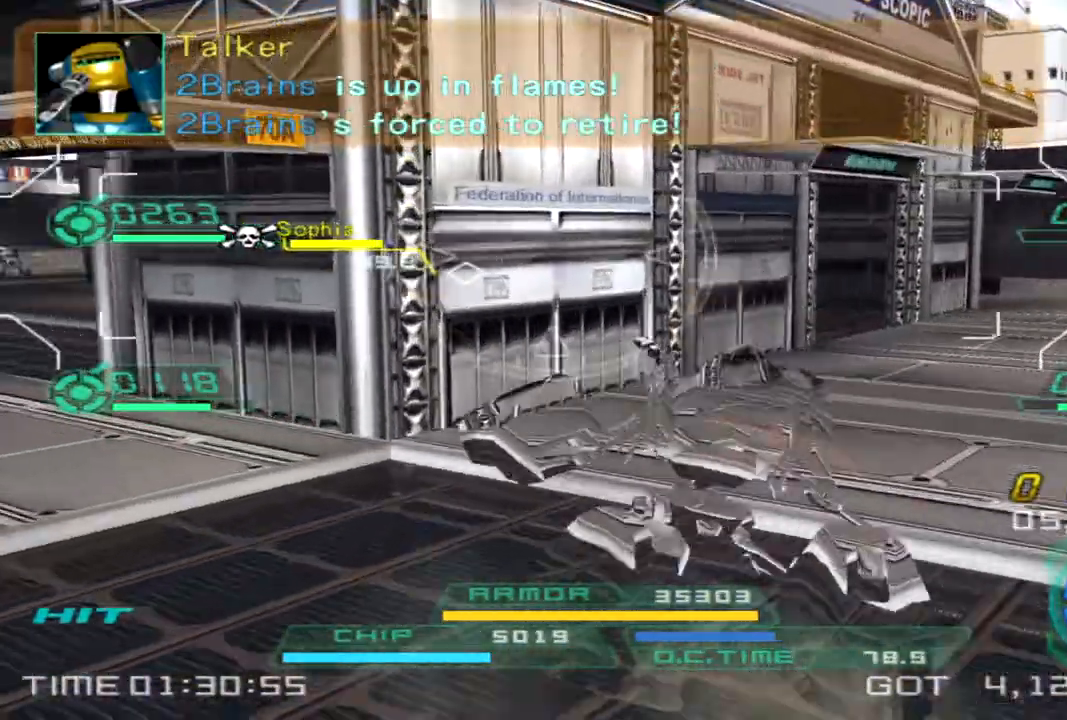
{"buttons": [], "left_stick": "up-left", "right_stick": "center", "events": [[200, "left_stick", "up-left"], [333, "right_stick", "center"]]}
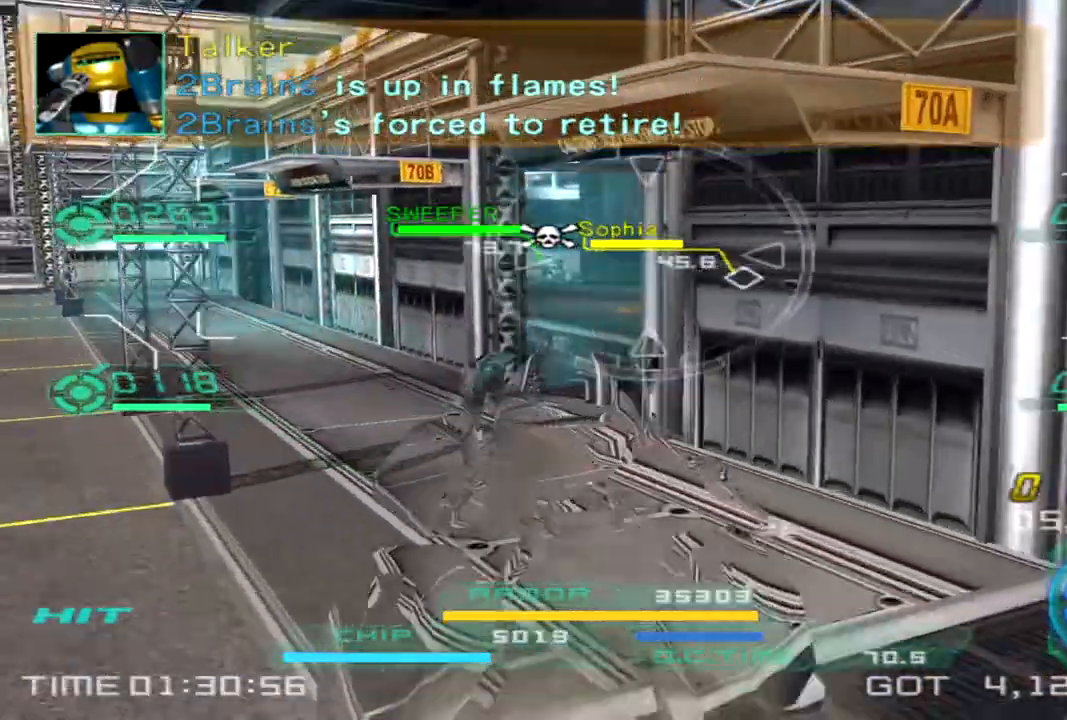
{"buttons": ["L1", "R2"], "left_stick": "up-right", "right_stick": "left", "events": [[100, "L1", "down"], [100, "R2", "down"], [100, "left_stick", "up"], [433, "left_stick", "up-right"], [500, "right_stick", "left"]]}
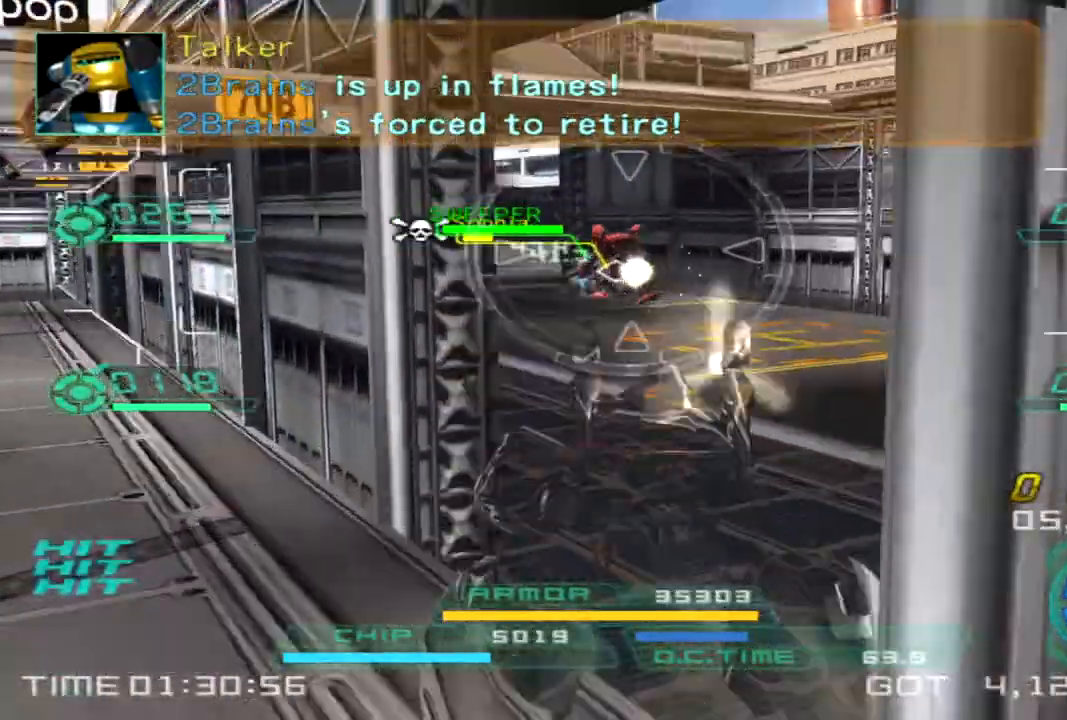
{"buttons": [], "left_stick": "up-left", "right_stick": "left", "events": [[100, "R2", "up"], [133, "L1", "up"], [167, "right_stick", "center"], [183, "left_stick", "up"], [300, "left_stick", "up-left"], [367, "right_stick", "left"]]}
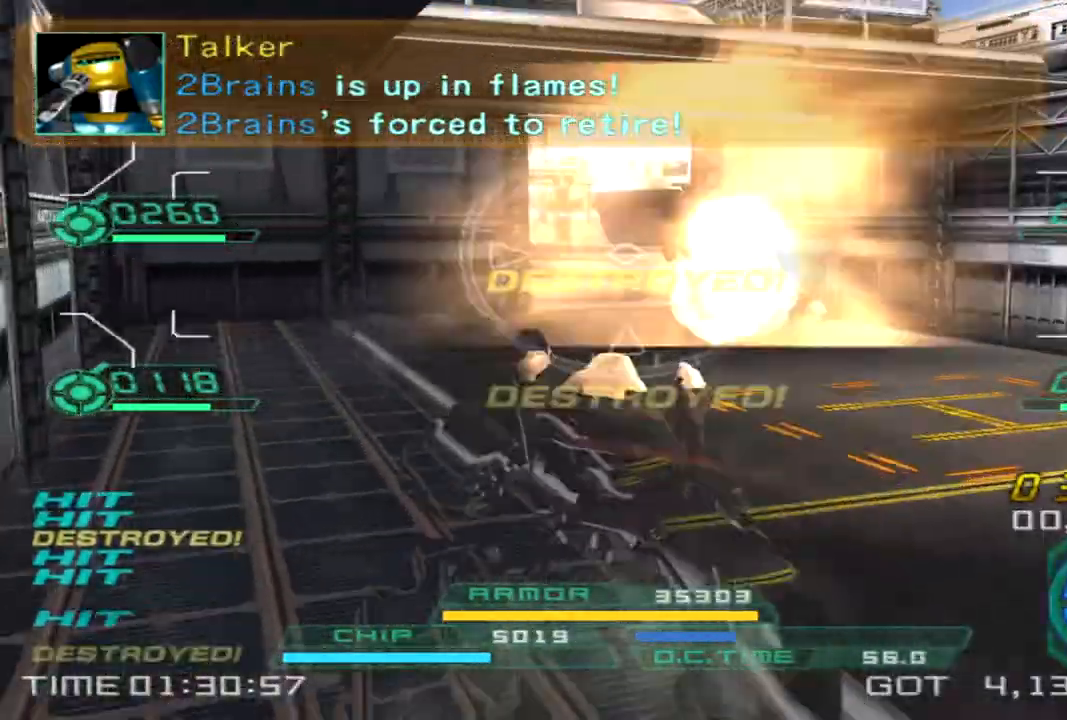
{"buttons": [], "left_stick": "up-right", "right_stick": "left", "events": [[217, "left_stick", "up"], [367, "left_stick", "up-right"]]}
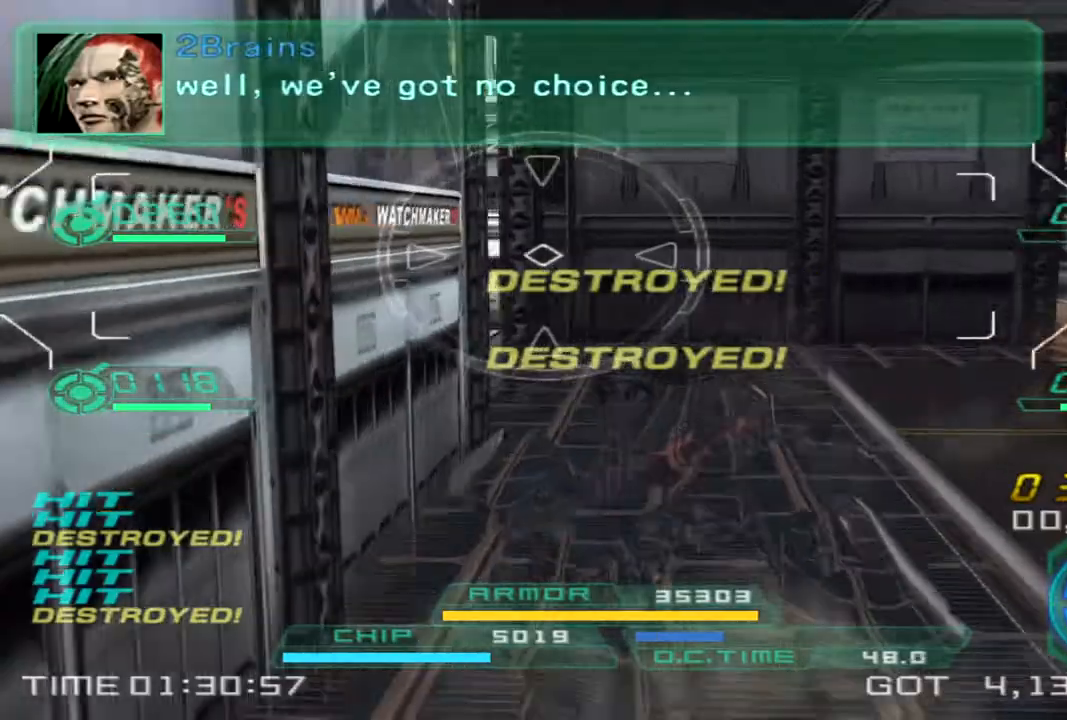
{"buttons": [], "left_stick": "up-left", "right_stick": "center", "events": [[83, "right_stick", "center"], [167, "left_stick", "up"], [217, "right_stick", "left"], [383, "left_stick", "up-left"], [483, "right_stick", "center"]]}
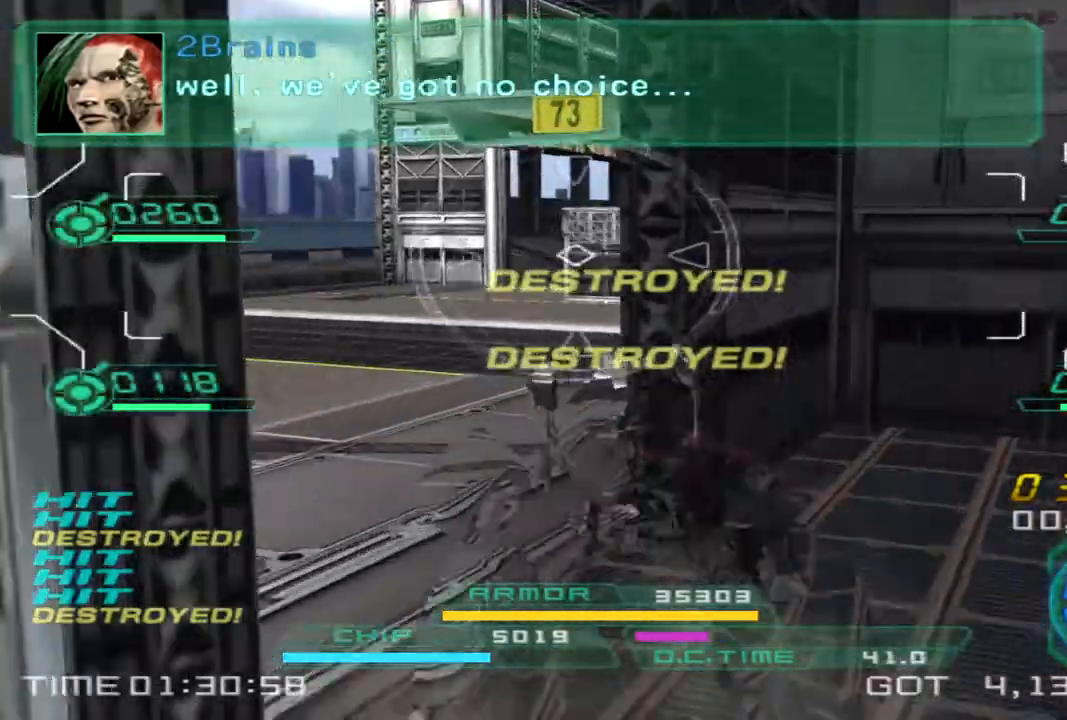
{"buttons": [], "left_stick": "up-left", "right_stick": "right", "events": [[467, "right_stick", "right"]]}
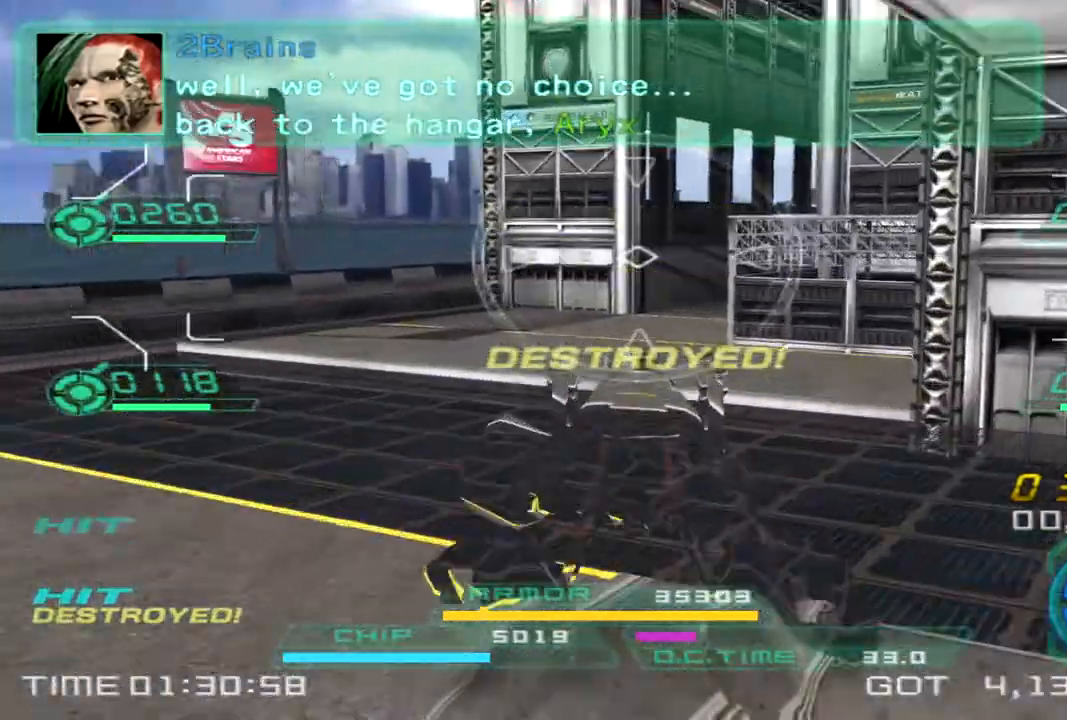
{"buttons": [], "left_stick": "up-left", "right_stick": "right"}